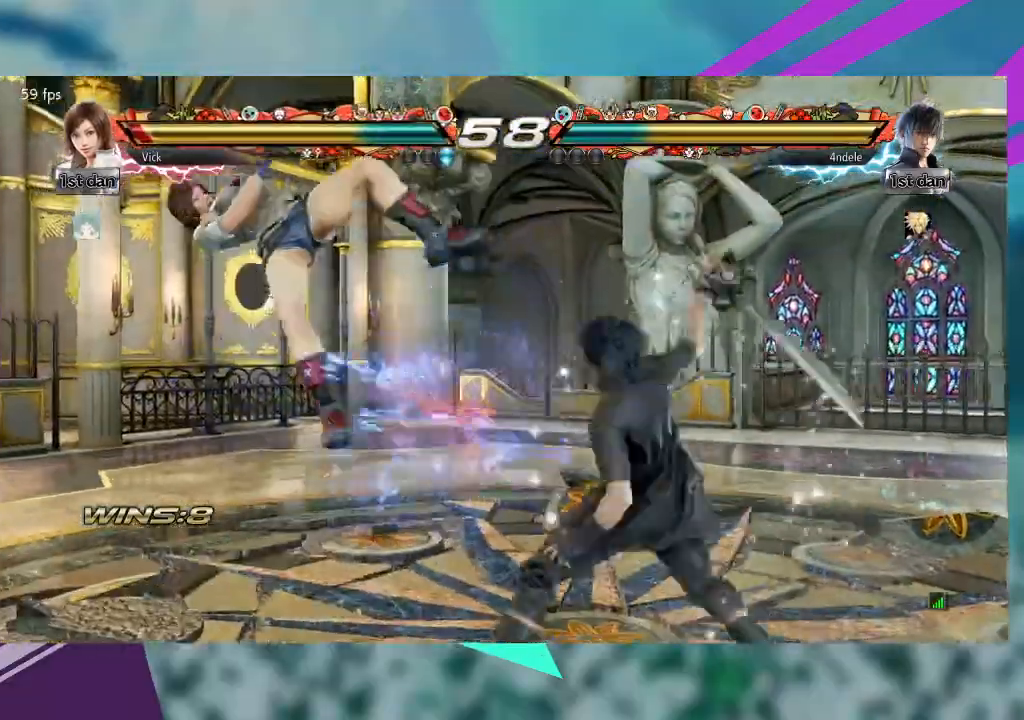
Gameplay with a controller (arcade stick); each line is a JSON object with the inputs held at the frame after it (dt_ms = milliseconds from this image to that frame). "events" lists button and stick changes between this image and that frame as [ms after this image, input, new state], when the widget could be followed in between. Not read: L1 L3 R3 SQUARE other_buttons.
{"dt_ms": 500, "buttons": [], "left_stick": "left", "events": [[100, "left_stick", "left"]]}
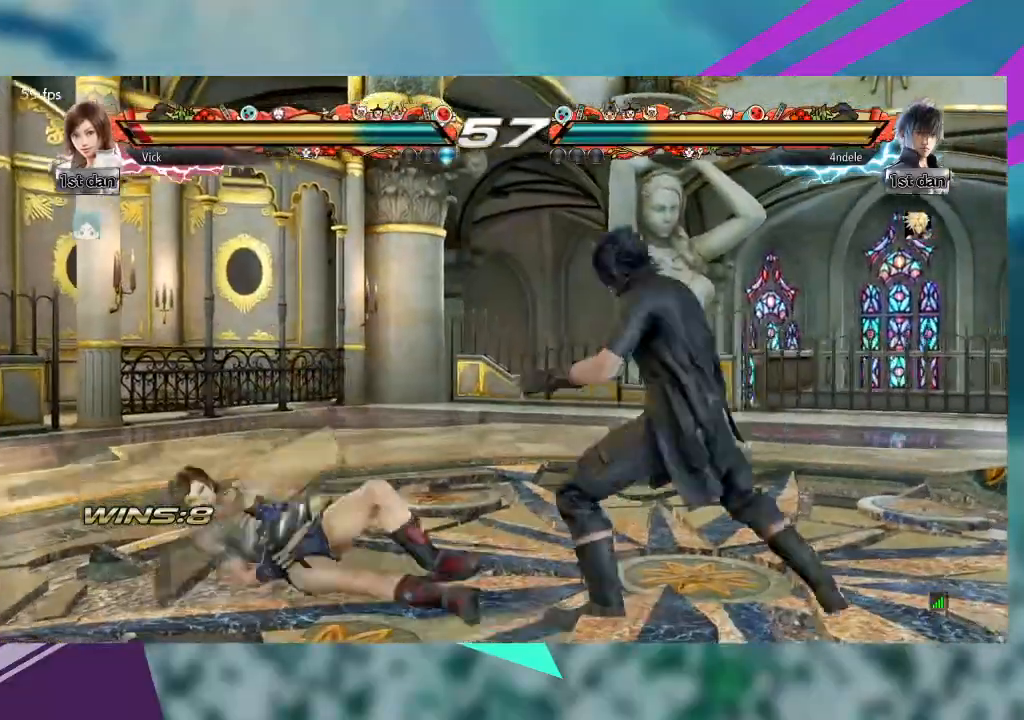
{"dt_ms": 1000, "buttons": [], "left_stick": "center"}
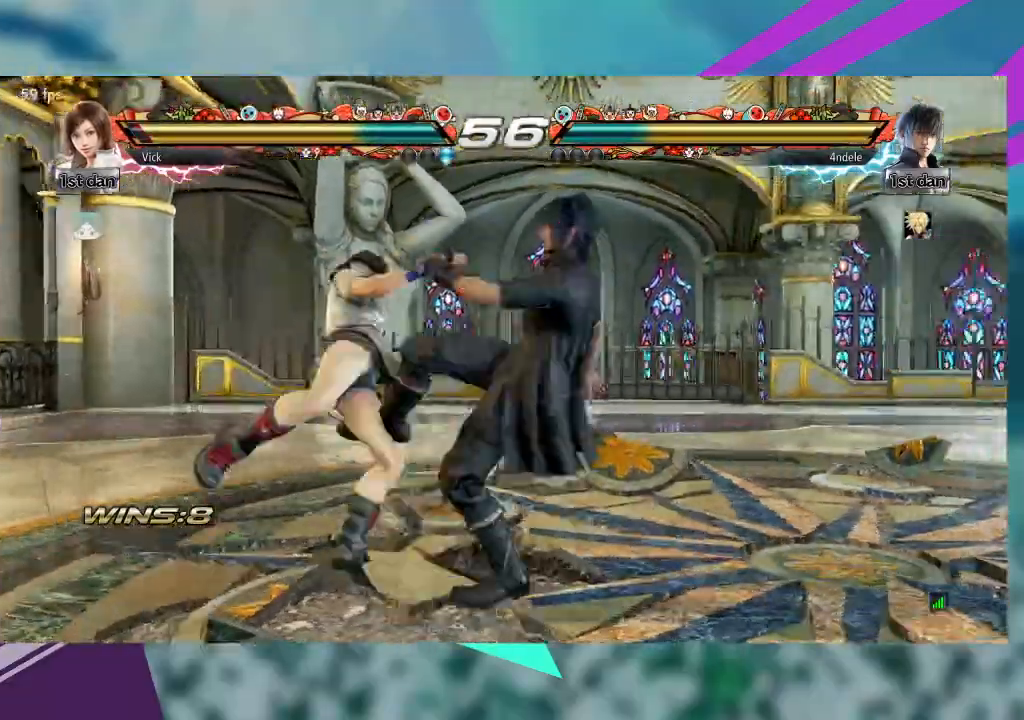
{"dt_ms": 500, "buttons": [], "left_stick": "center", "events": []}
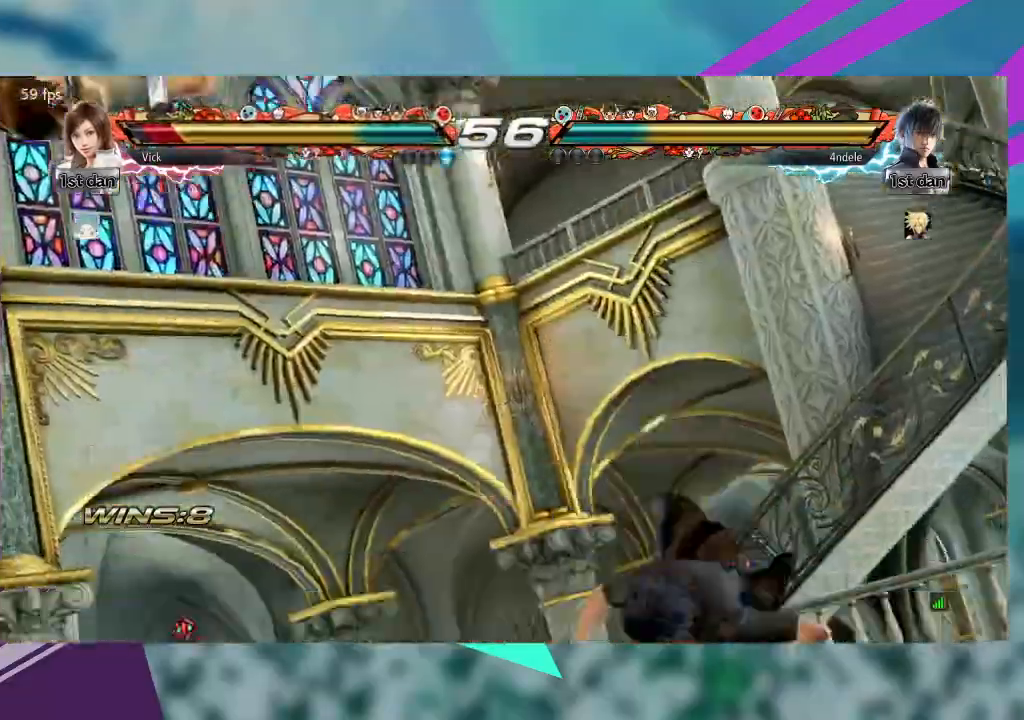
{"dt_ms": 500, "buttons": [], "left_stick": "left", "events": [[33, "left_stick", "left"], [267, "CROSS", "down"], [433, "CROSS", "up"]]}
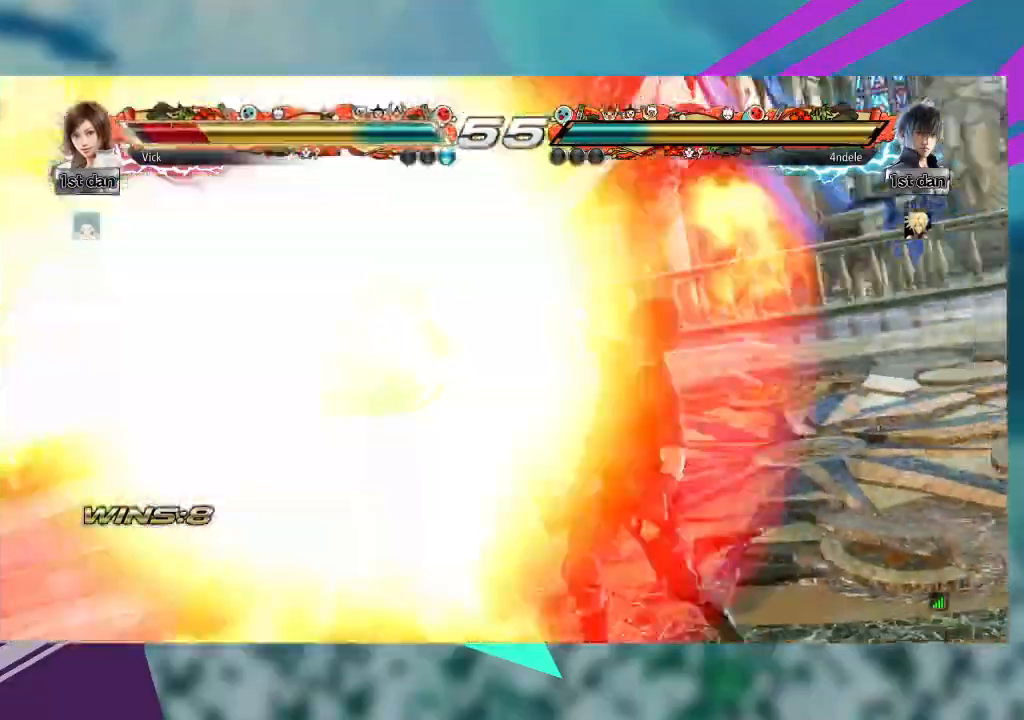
{"dt_ms": 500, "buttons": [], "left_stick": "left", "events": []}
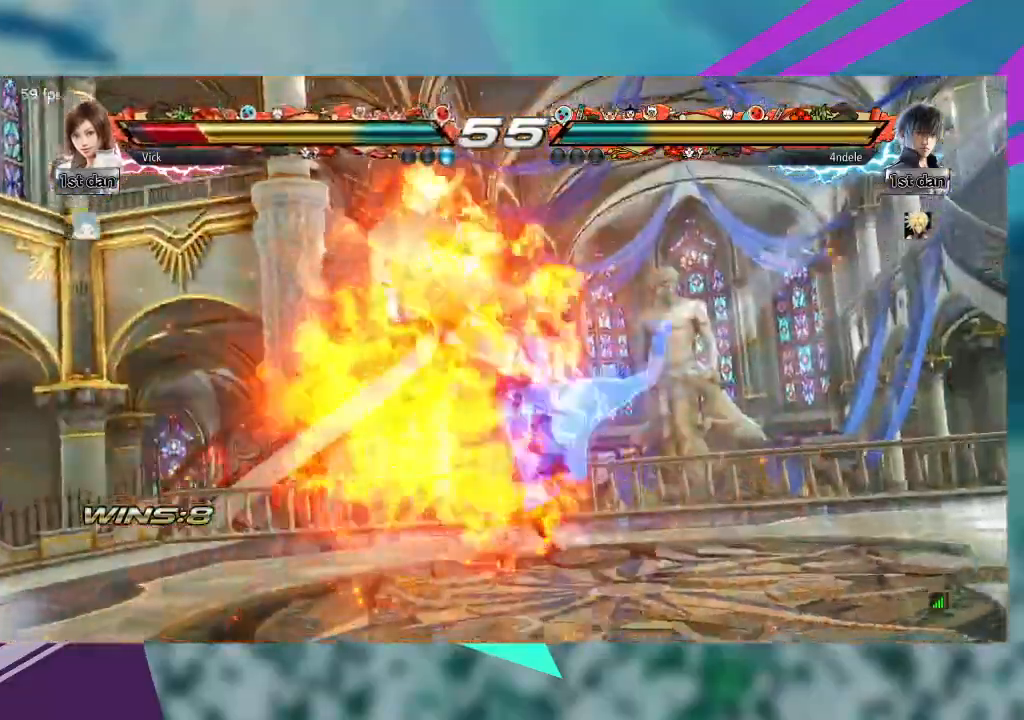
{"dt_ms": 1000, "buttons": ["CROSS"], "left_stick": "center"}
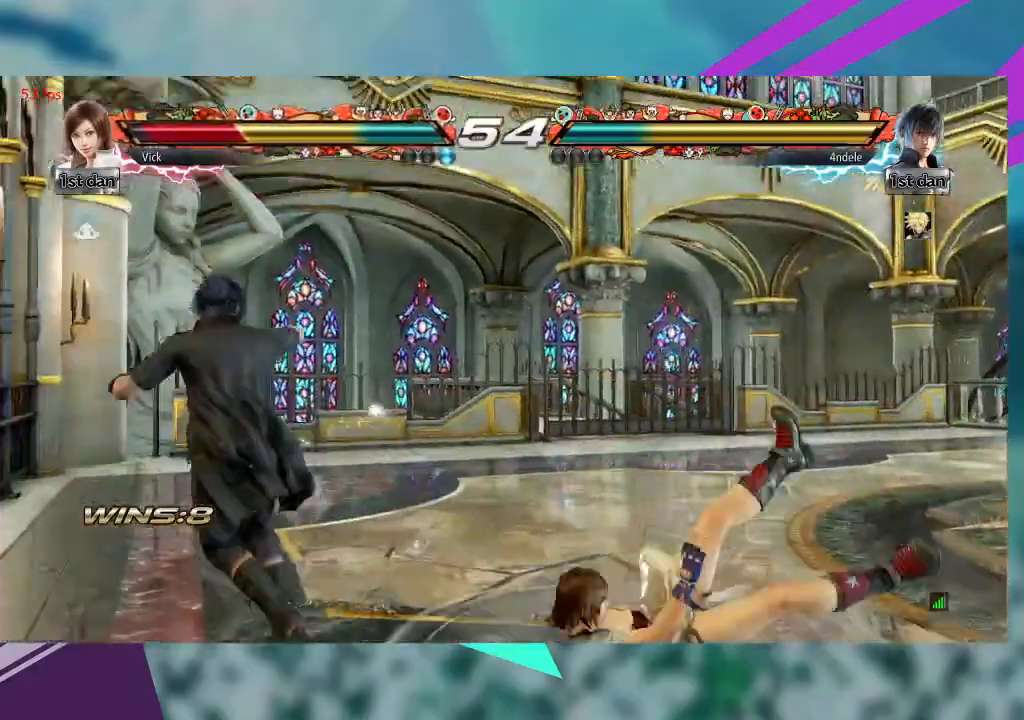
{"dt_ms": 500, "buttons": [], "left_stick": "center", "events": [[33, "CROSS", "up"]]}
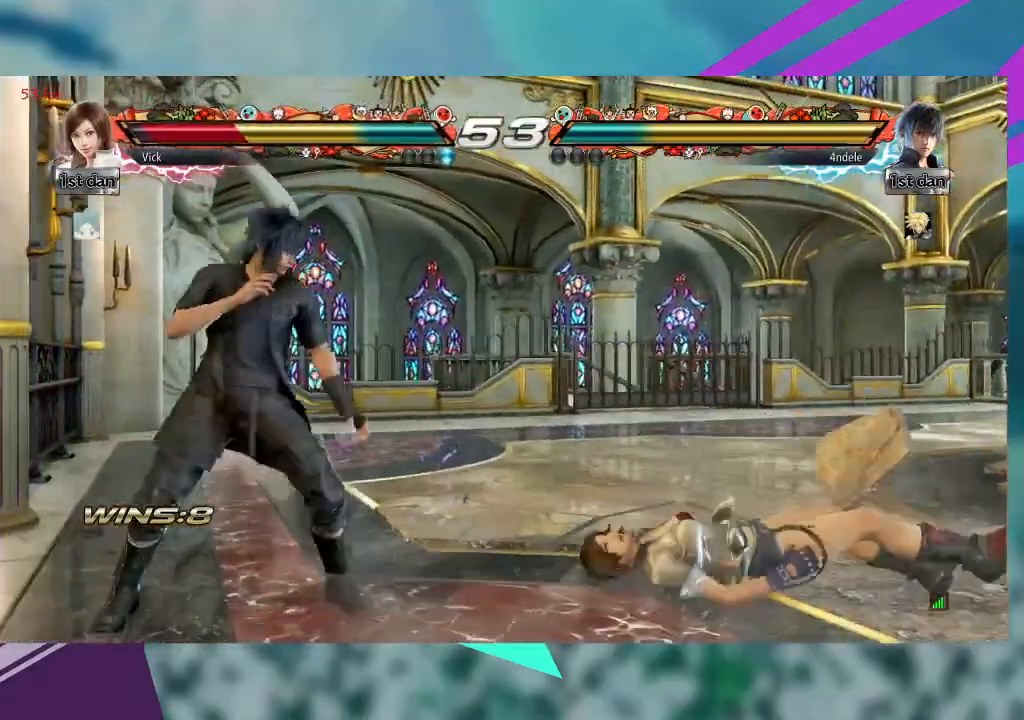
{"dt_ms": 500, "buttons": [], "left_stick": "center", "events": [[300, "CROSS", "down"], [467, "CROSS", "up"]]}
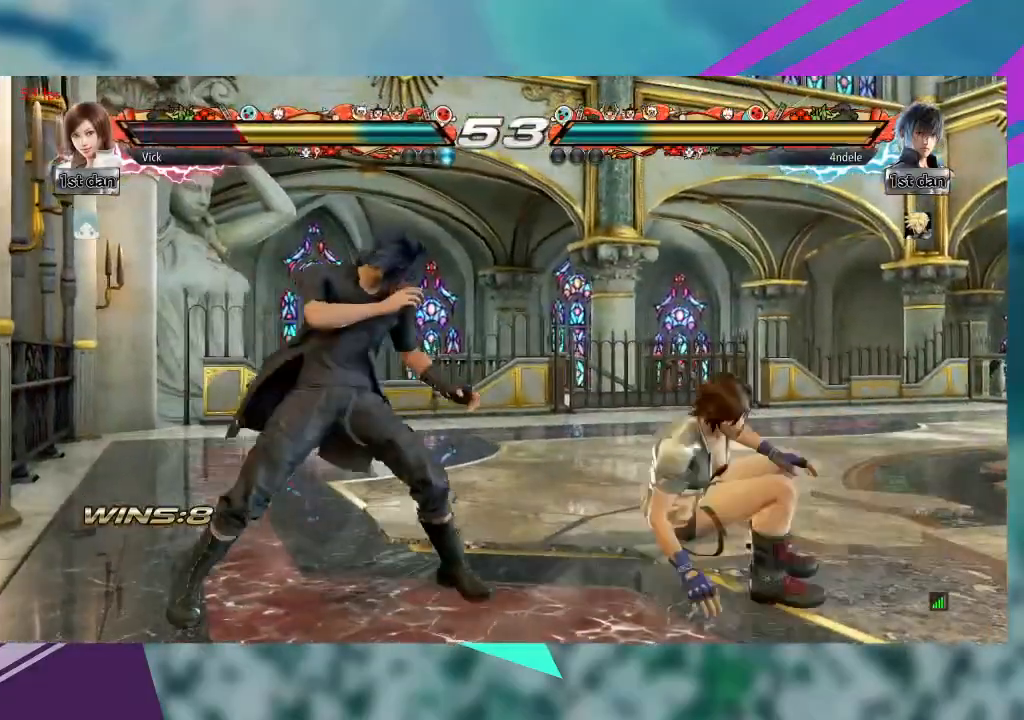
{"dt_ms": 500, "buttons": [], "left_stick": "center", "events": [[33, "CROSS", "down"], [167, "CROSS", "up"], [200, "CROSS", "down"], [300, "CROSS", "up"], [367, "CROSS", "down"], [467, "CROSS", "up"]]}
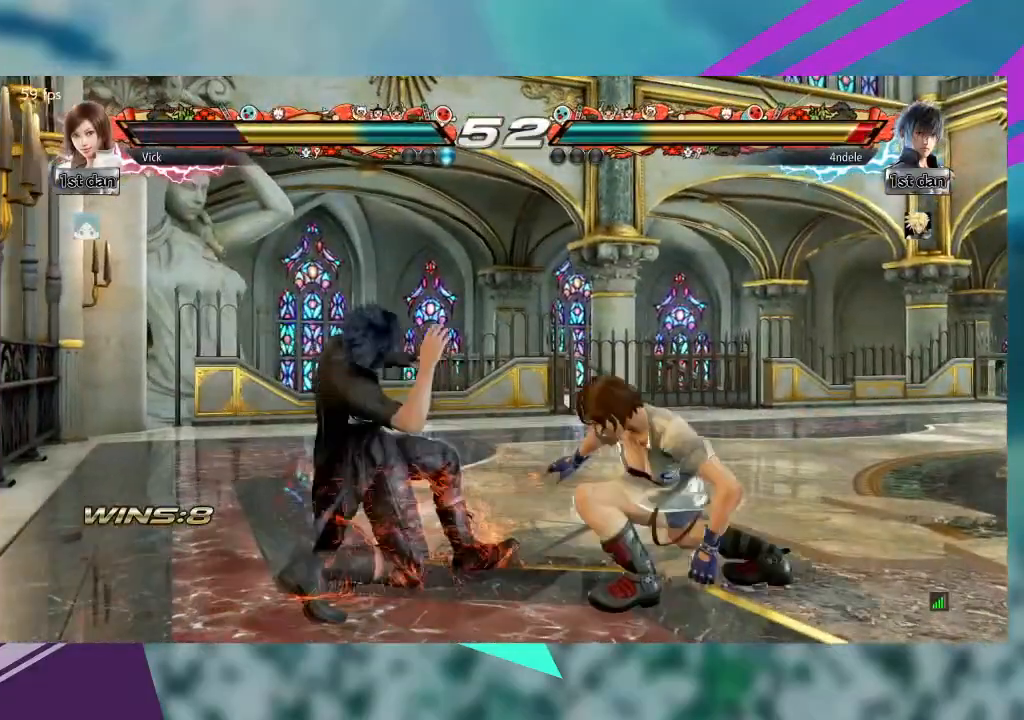
{"dt_ms": 500, "buttons": [], "left_stick": "down-right", "events": [[67, "left_stick", "down"], [200, "left_stick", "down-right"]]}
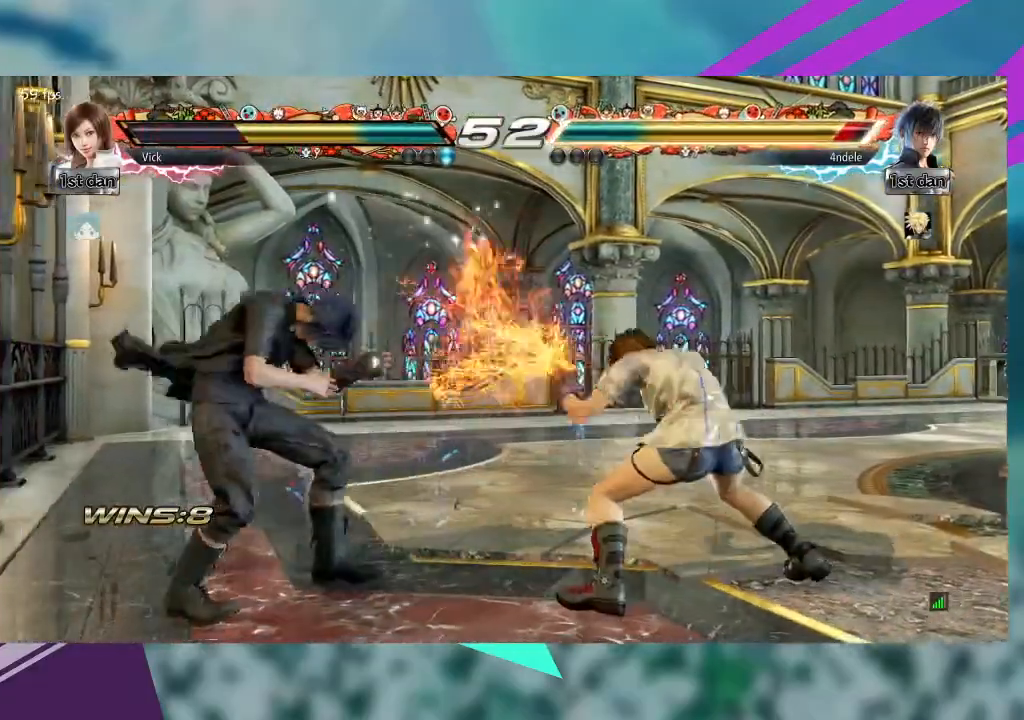
{"dt_ms": 500, "buttons": ["CROSS"], "left_stick": "center", "events": [[100, "left_stick", "center"], [267, "CROSS", "down"], [367, "CROSS", "up"], [467, "CROSS", "down"]]}
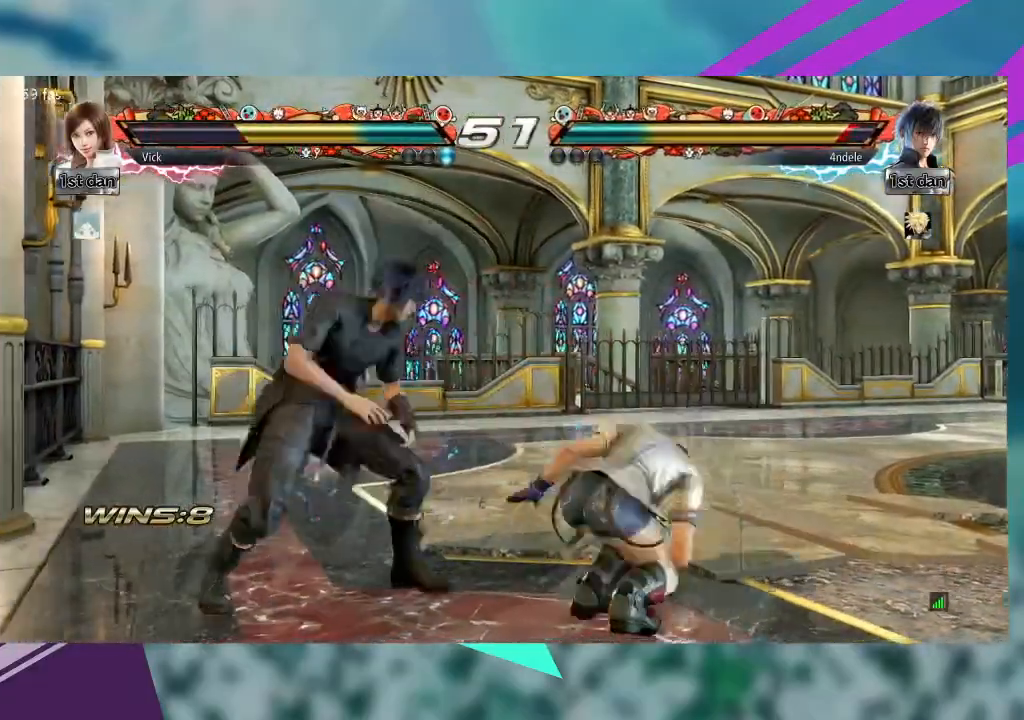
{"dt_ms": 500, "buttons": [], "left_stick": "center", "events": [[33, "CROSS", "up"], [133, "CROSS", "down"], [233, "CROSS", "up"]]}
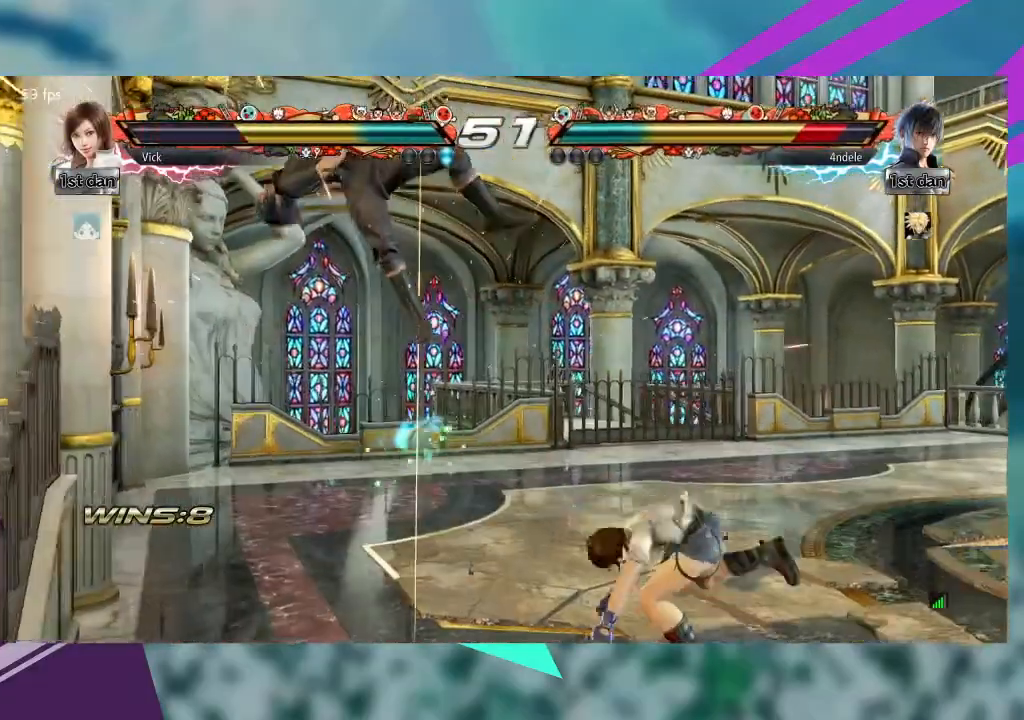
{"dt_ms": 500, "buttons": [], "left_stick": "left", "events": [[367, "left_stick", "left"]]}
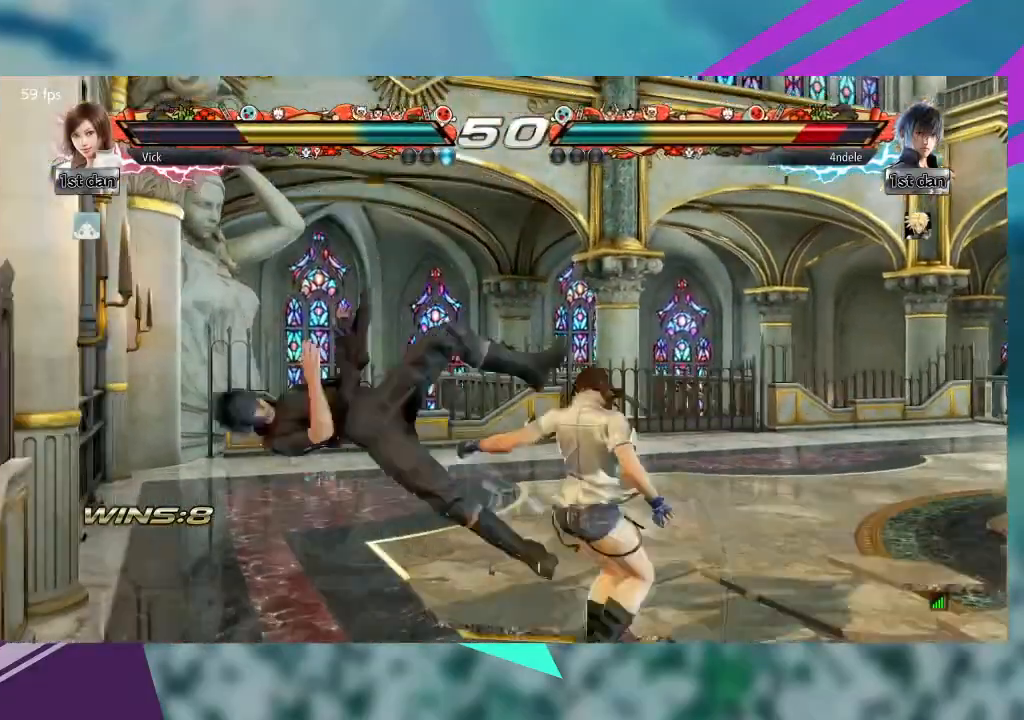
{"dt_ms": 1000, "buttons": [], "left_stick": "right"}